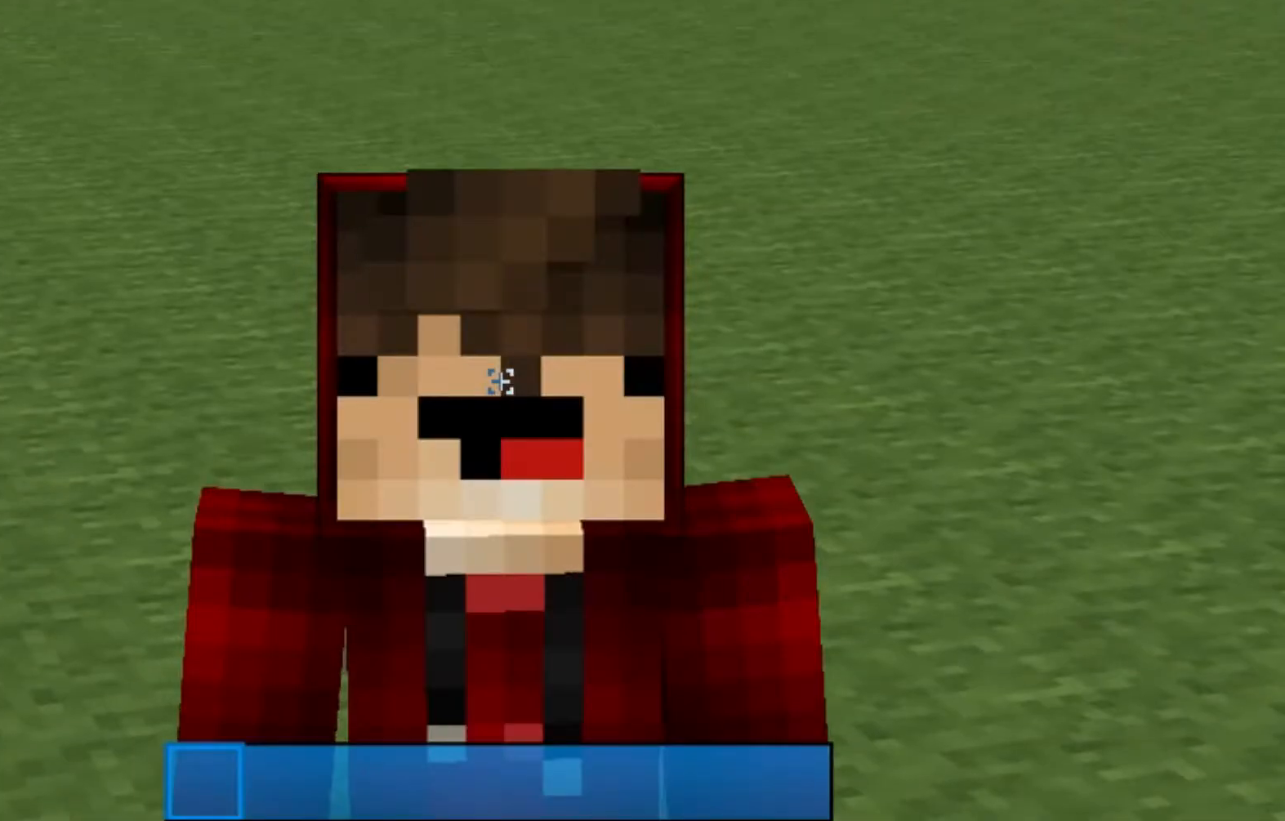
Gameplay with keyboard and mouse; each line is a JSON object with the keys and mouse buttons held at the frame after it. "events" lists presses ("down") and releases ("up") of "a", "d", "s", "w", "mouse_left" and "mouse_right" between this image and that frame as [ms after this image, input, new state], when the widget could be followed in between. "mouse_left", "mouse_right" = the "left", "right" buttons of the "mouse" list. No other keys are recorded. Fast repeated clicks can show as one long hold. Mouse movement is not recorded.
{"keys": [], "mouse": ["left"], "events": [[468, "mouse_left", "down"]]}
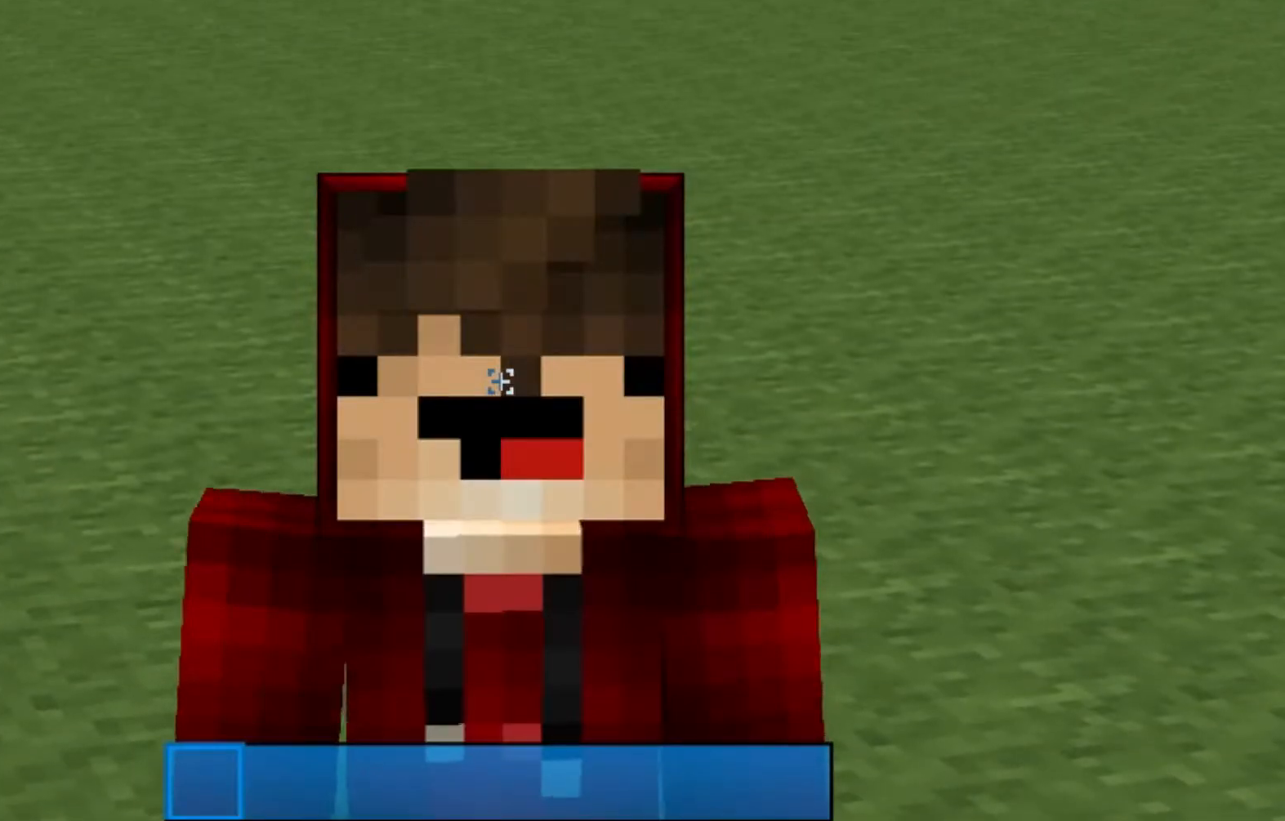
{"keys": [], "mouse": ["left"], "events": []}
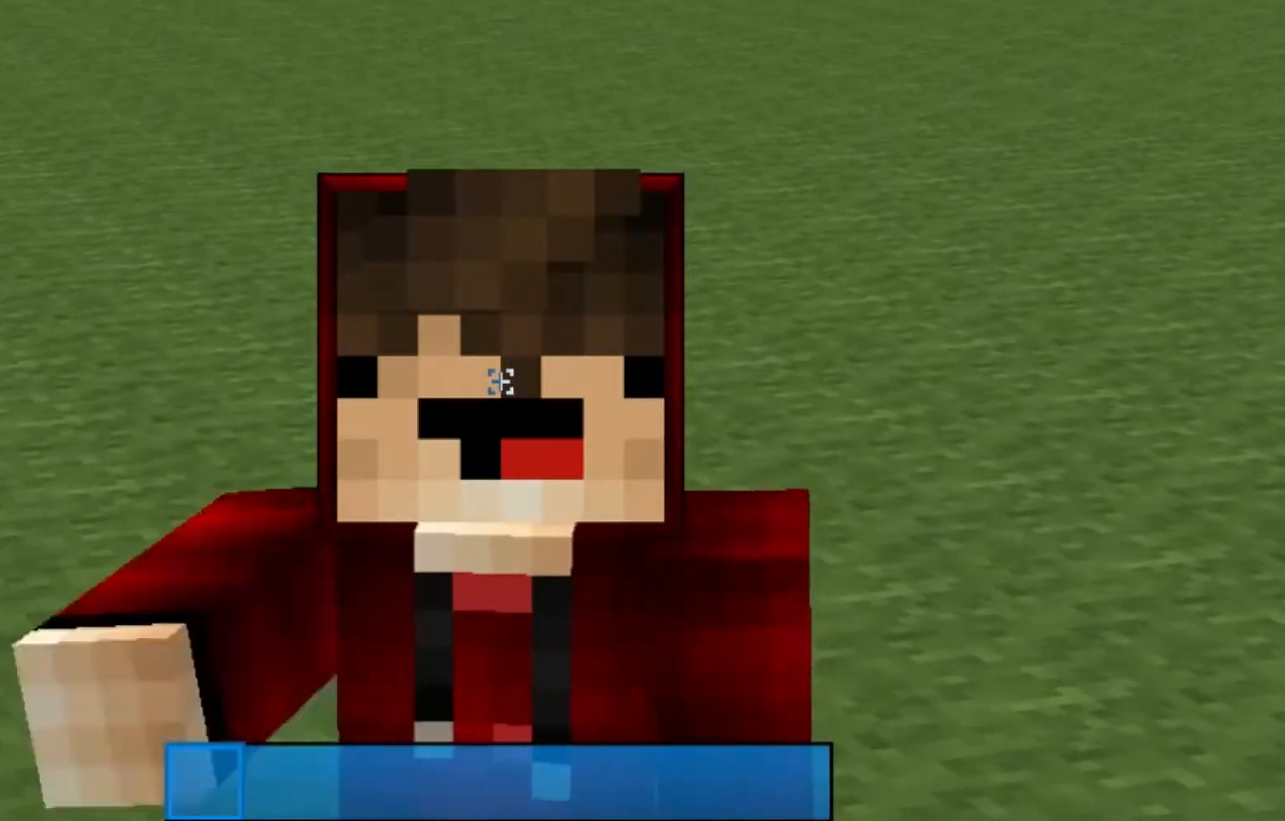
{"keys": [], "mouse": ["left"], "events": [[234, "mouse_left", "up"], [301, "mouse_left", "down"], [334, "mouse_left", "up"], [434, "mouse_left", "down"]]}
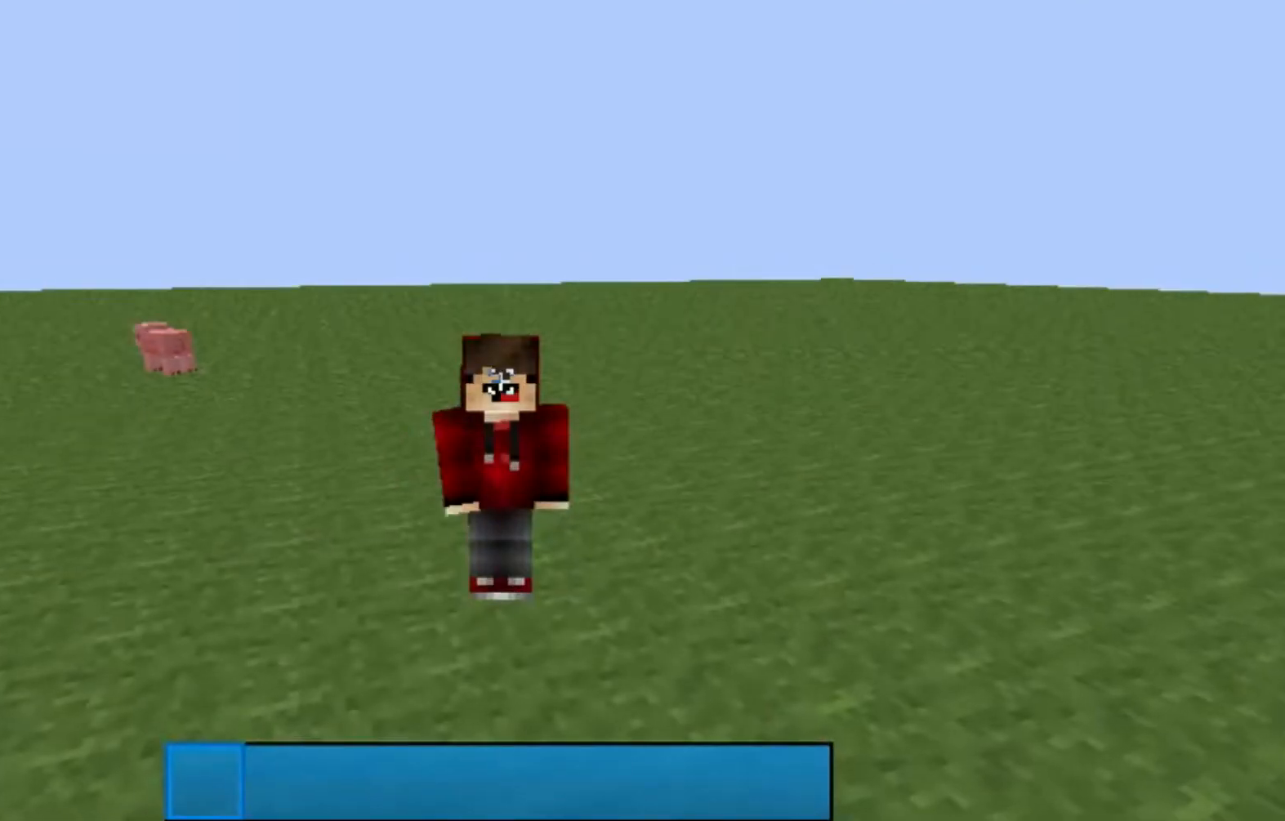
{"keys": [], "mouse": [], "events": [[33, "mouse_left", "up"], [200, "mouse_left", "down"], [233, "mouse_left", "up"], [334, "mouse_left", "down"], [500, "mouse_left", "up"]]}
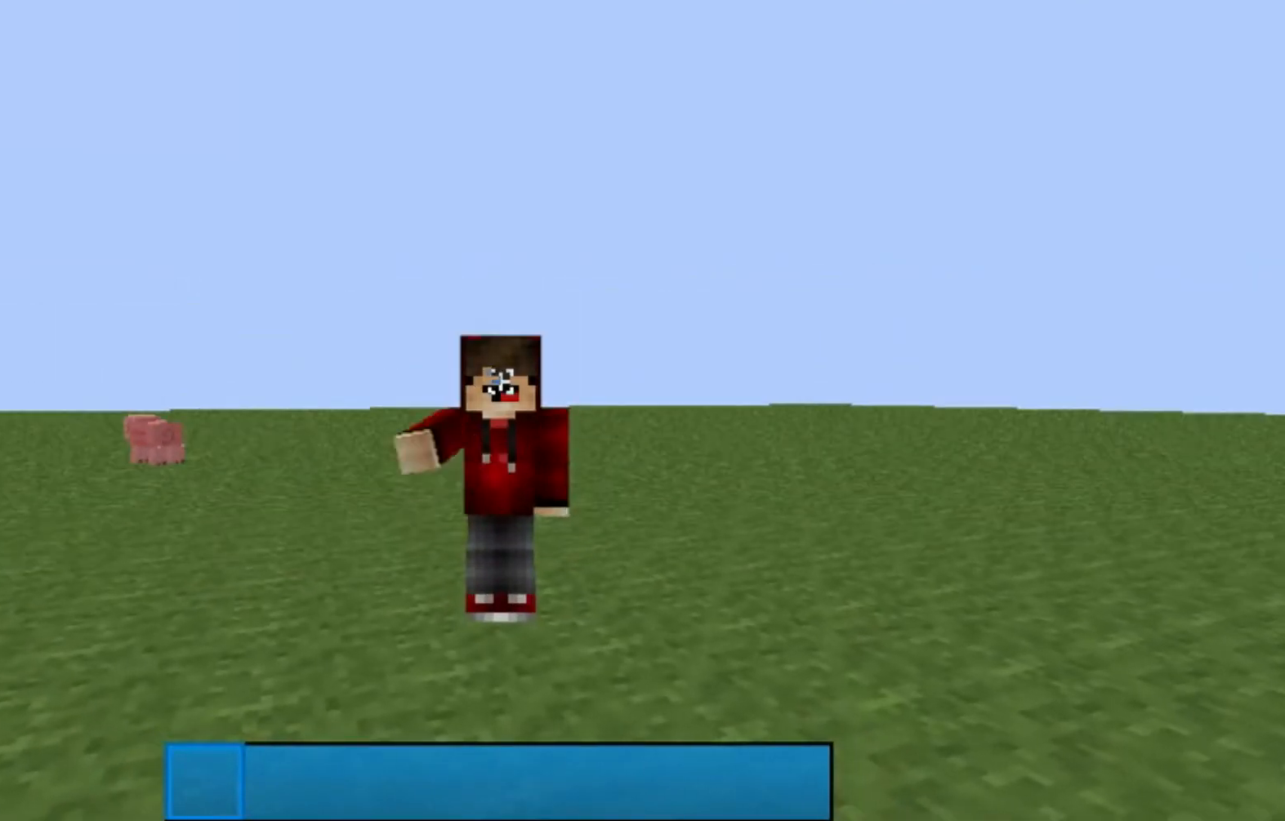
{"keys": [], "mouse": ["left"], "events": [[201, "mouse_left", "down"], [267, "mouse_left", "up"], [334, "mouse_left", "down"]]}
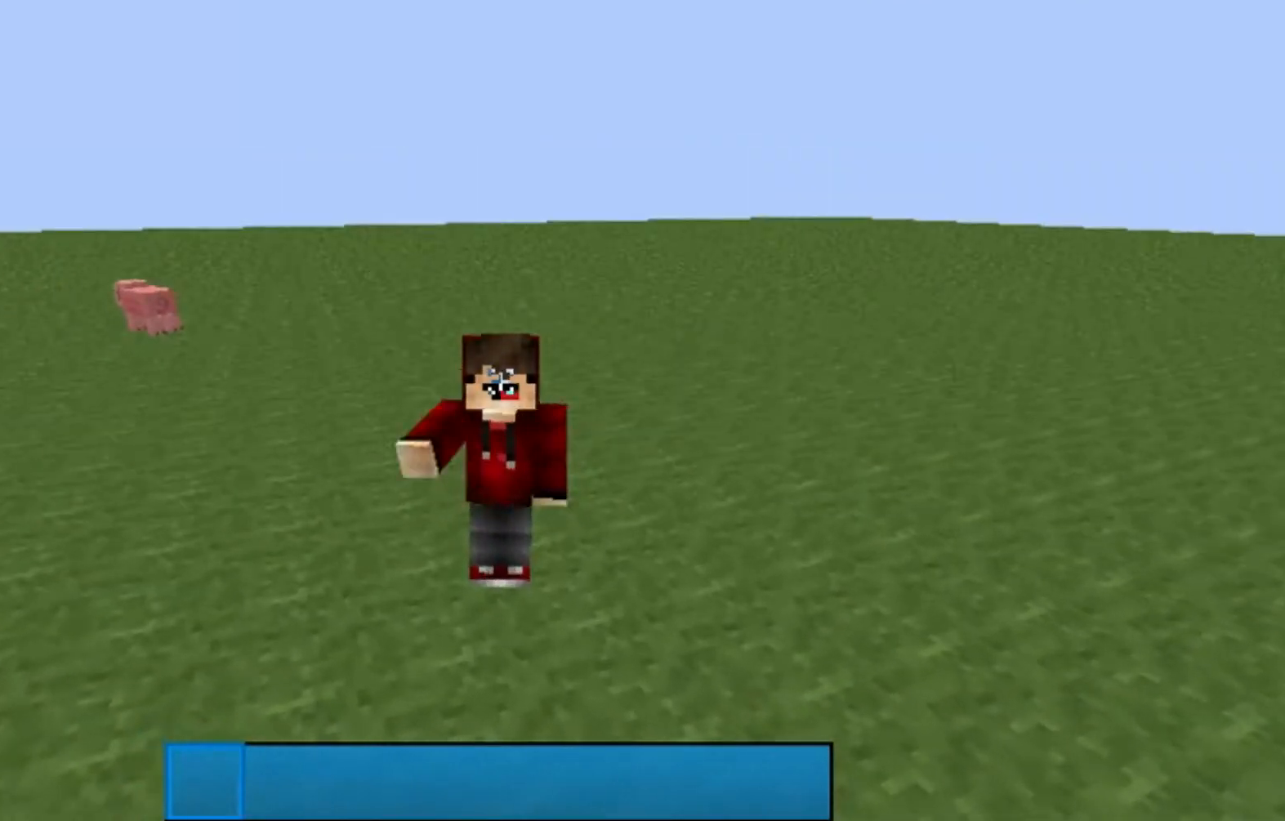
{"keys": [], "mouse": [], "events": [[300, "mouse_left", "up"]]}
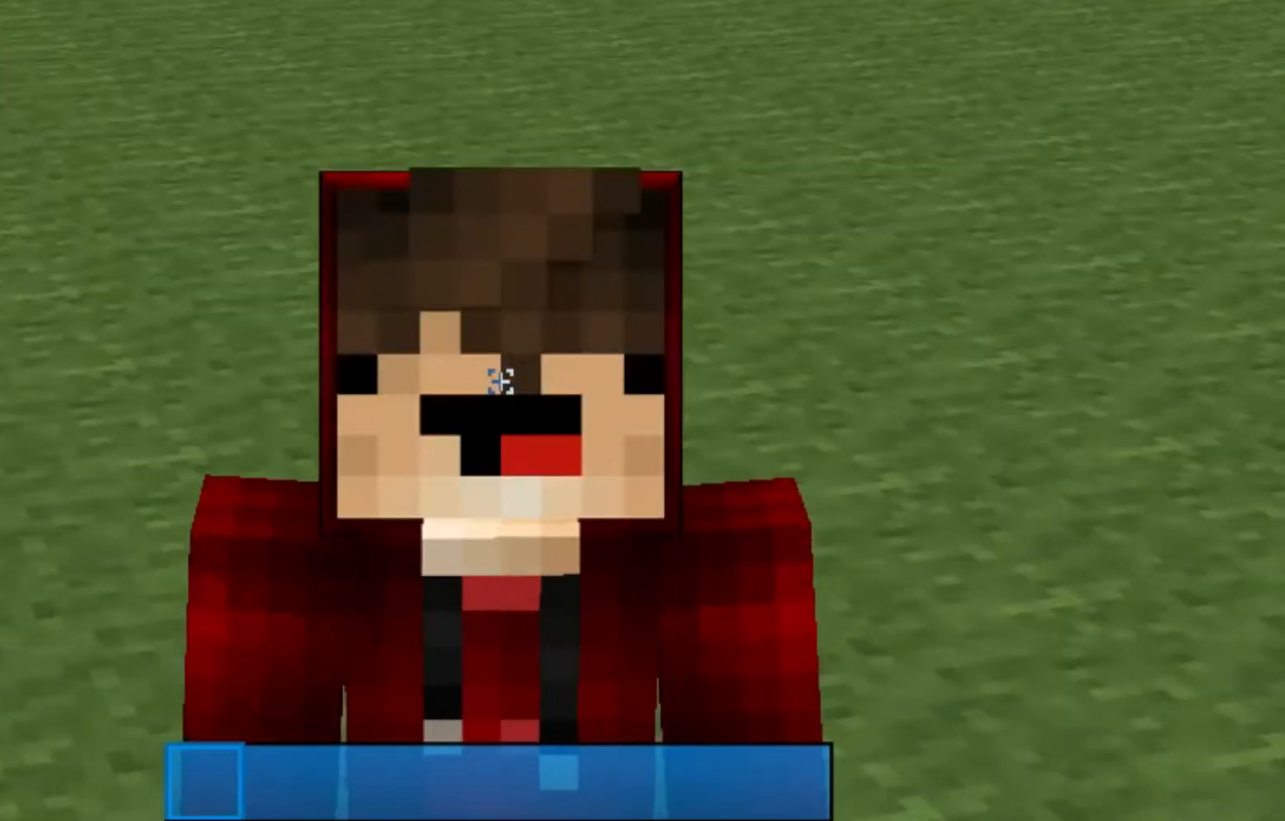
{"keys": [], "mouse": [], "events": []}
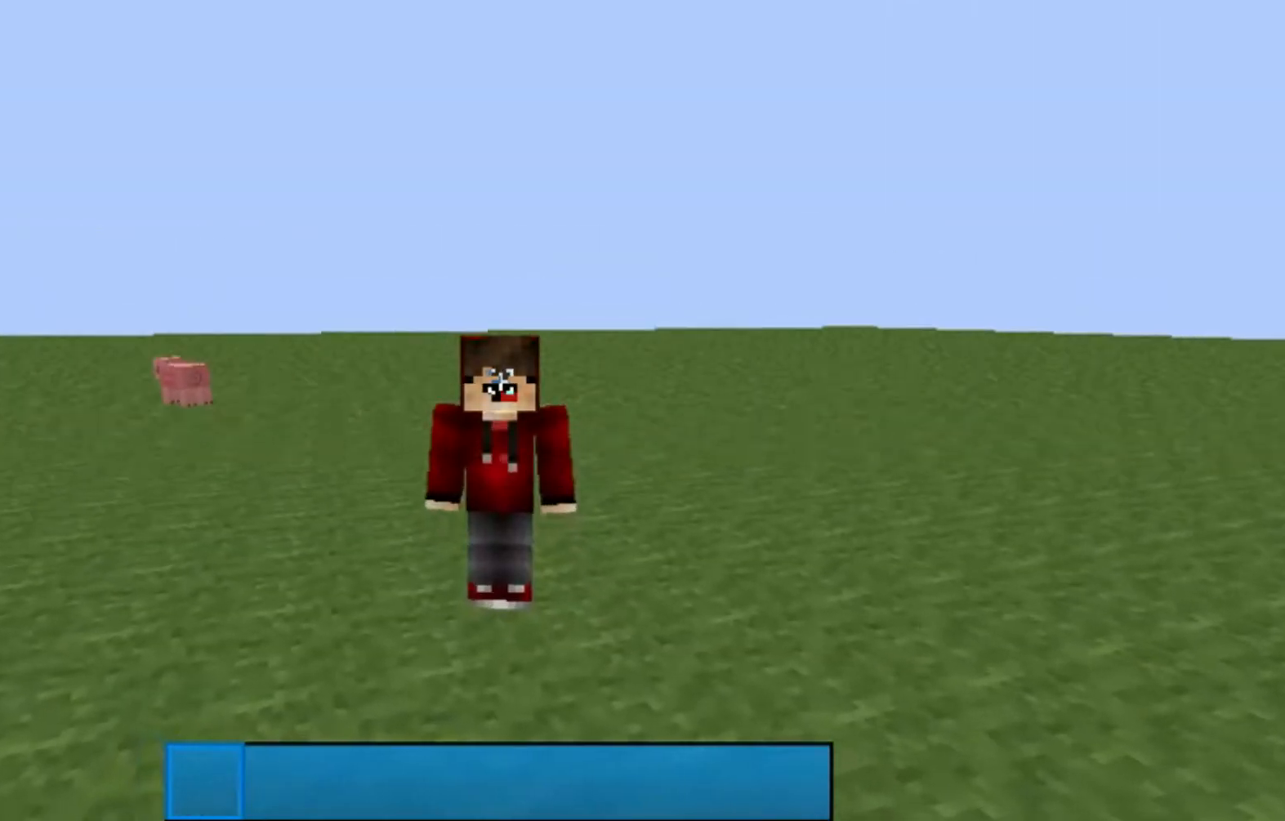
{"keys": [], "mouse": ["left"], "events": [[233, "mouse_left", "down"], [300, "mouse_left", "up"], [467, "mouse_left", "down"]]}
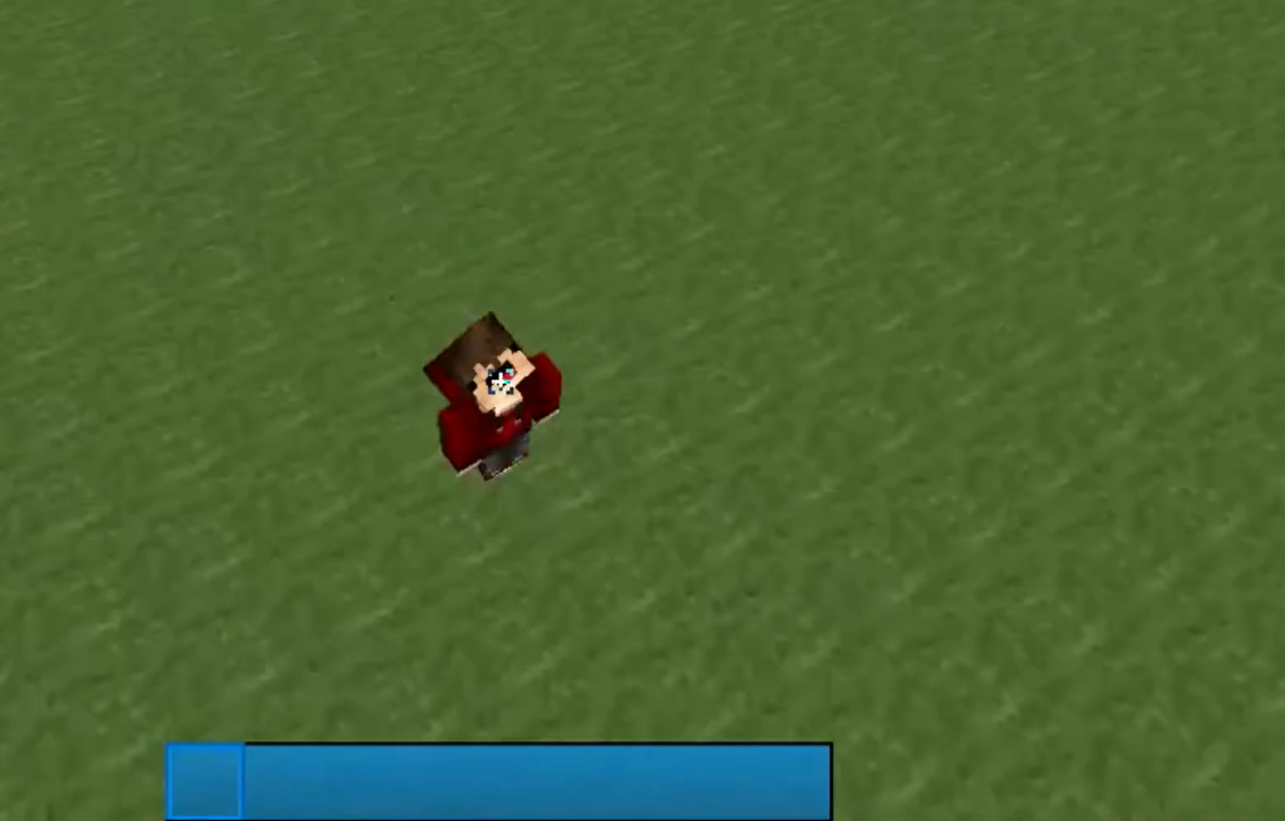
{"keys": [], "mouse": [], "events": [[167, "mouse_left", "up"]]}
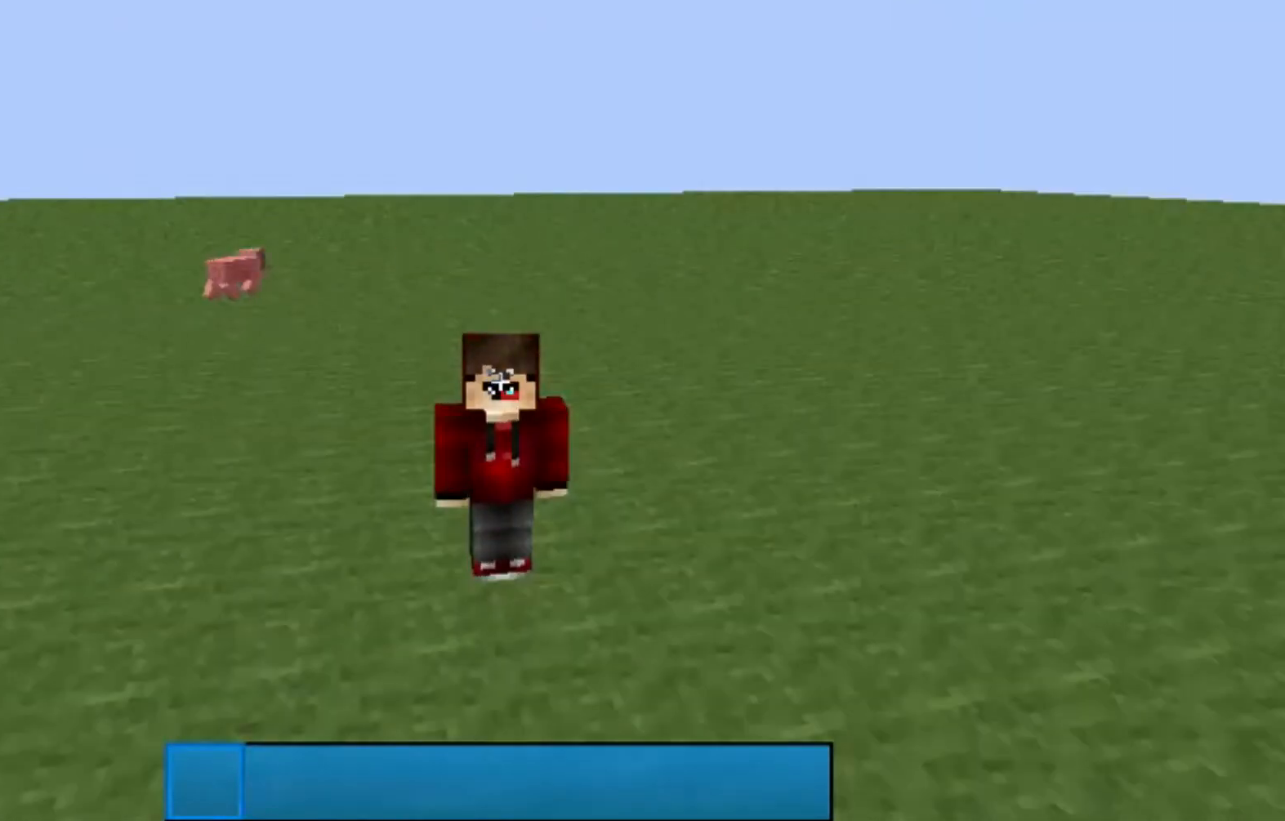
{"keys": [], "mouse": [], "events": []}